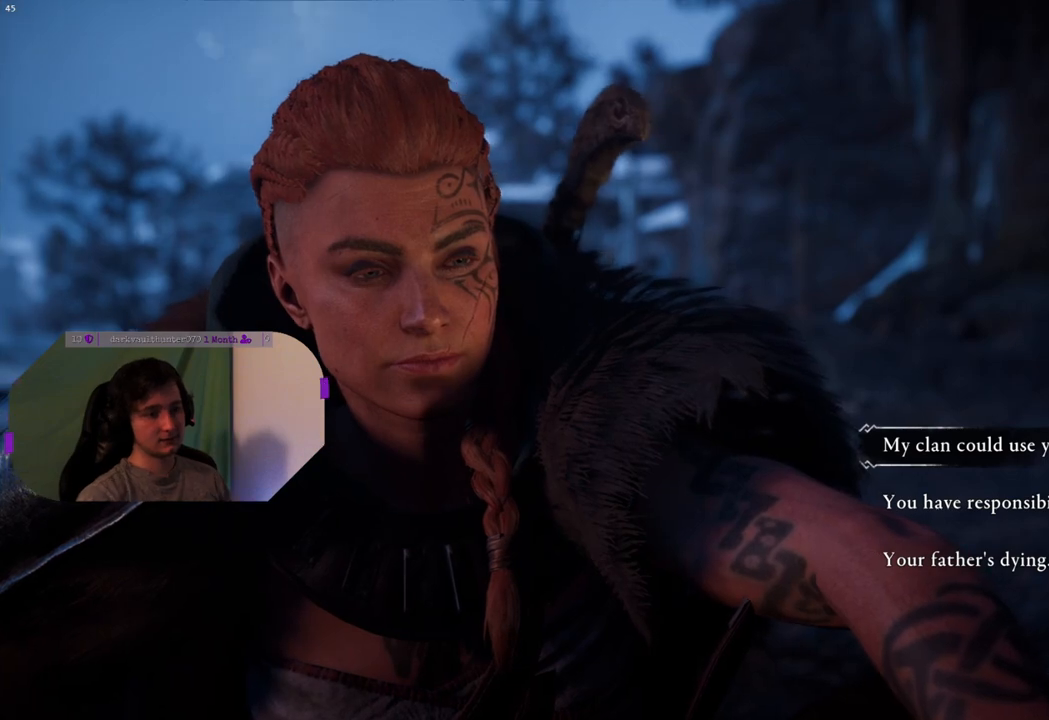
Gameplay with a controller (PlayStation layout); each line is a JSON object with the inputs held at the frame after it. "events" lists button and stick changes between this image and that frame as [ms after this image, input, new state], when the widget could be followed in between.
{"buttons": [], "left_stick": "center", "right_stick": "center", "events": [[317, "DPAD_DOWN", "down"], [417, "DPAD_DOWN", "up"]]}
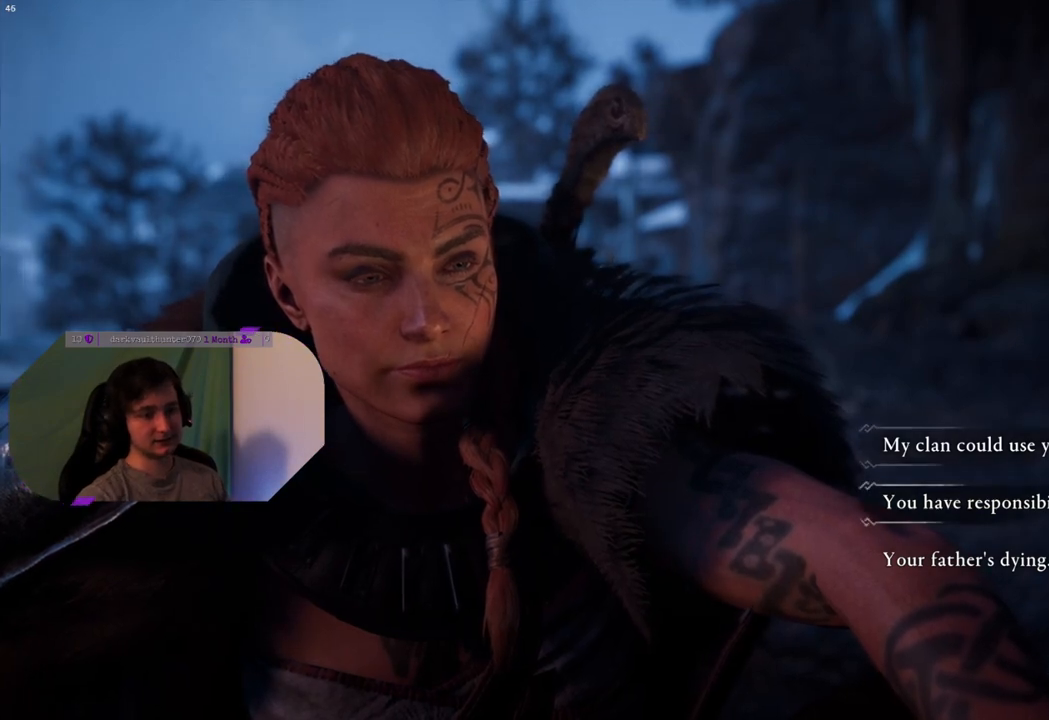
{"buttons": [], "left_stick": "center", "right_stick": "center", "events": []}
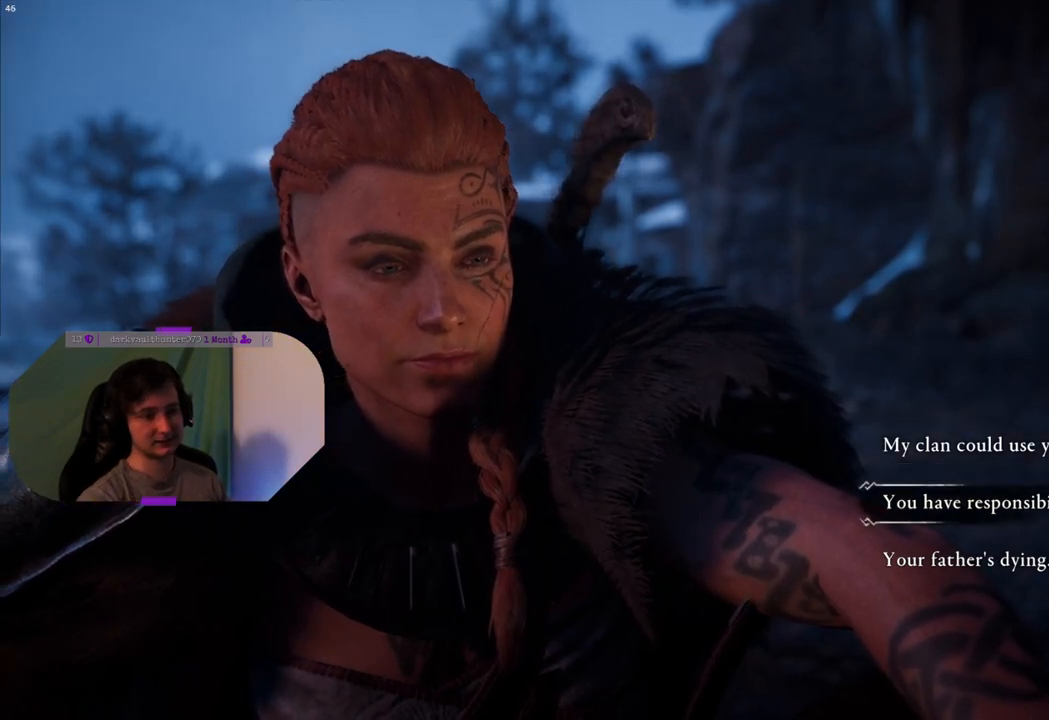
{"buttons": [], "left_stick": "center", "right_stick": "center", "events": []}
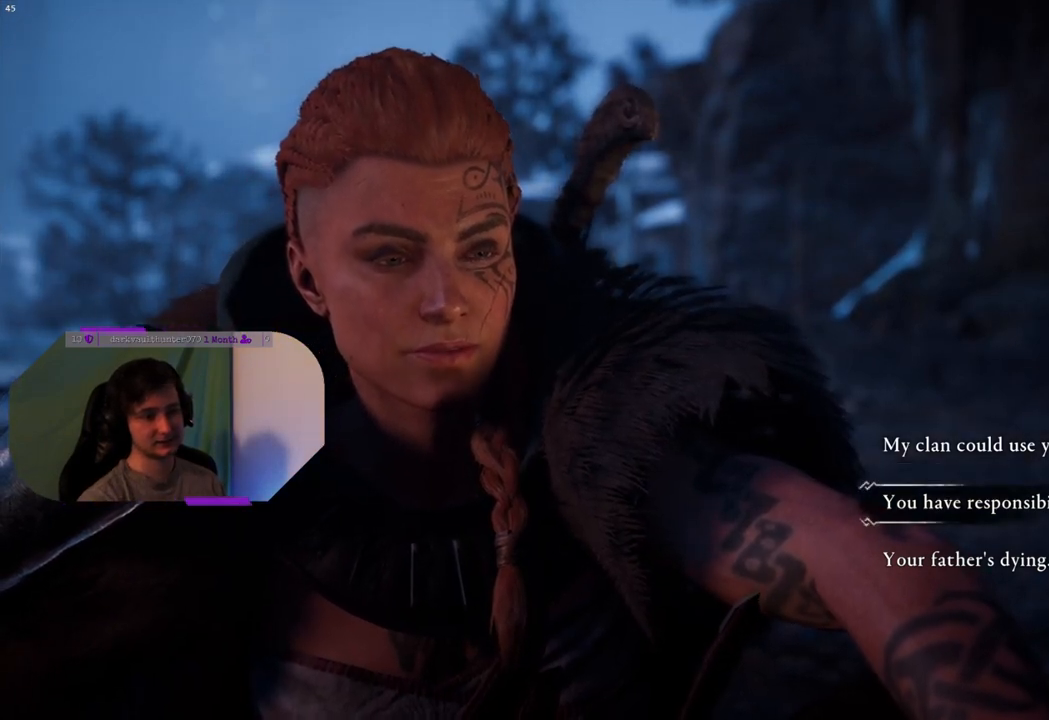
{"buttons": [], "left_stick": "center", "right_stick": "center", "events": [[183, "DPAD_UP", "down"], [283, "DPAD_UP", "up"]]}
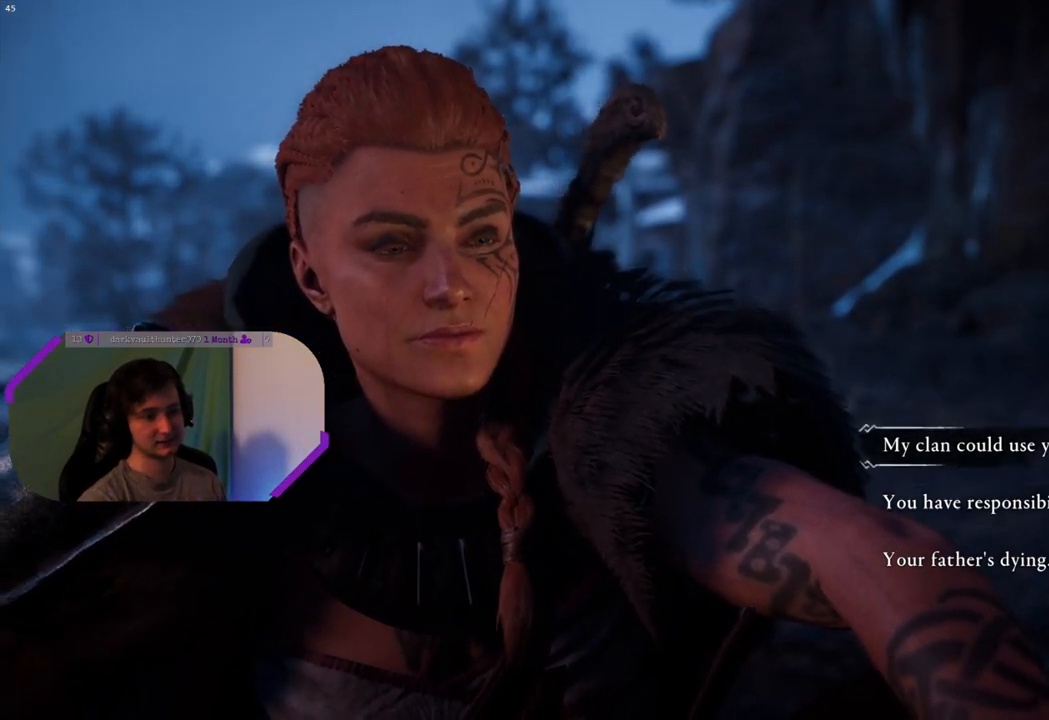
{"buttons": [], "left_stick": "center", "right_stick": "center", "events": []}
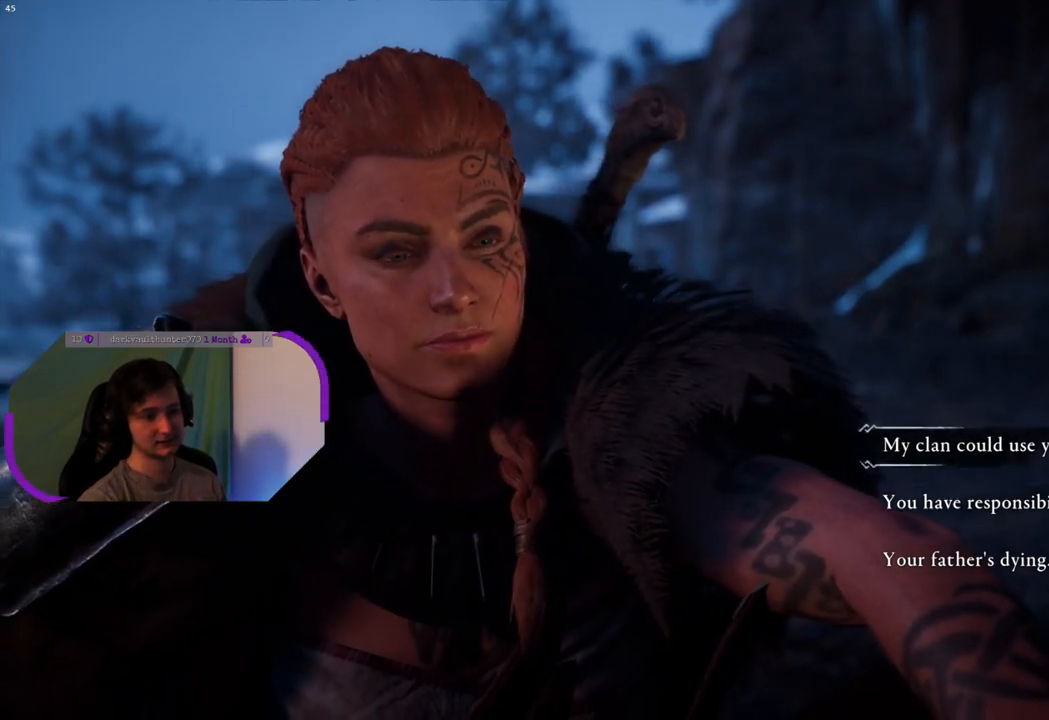
{"buttons": [], "left_stick": "center", "right_stick": "center", "events": []}
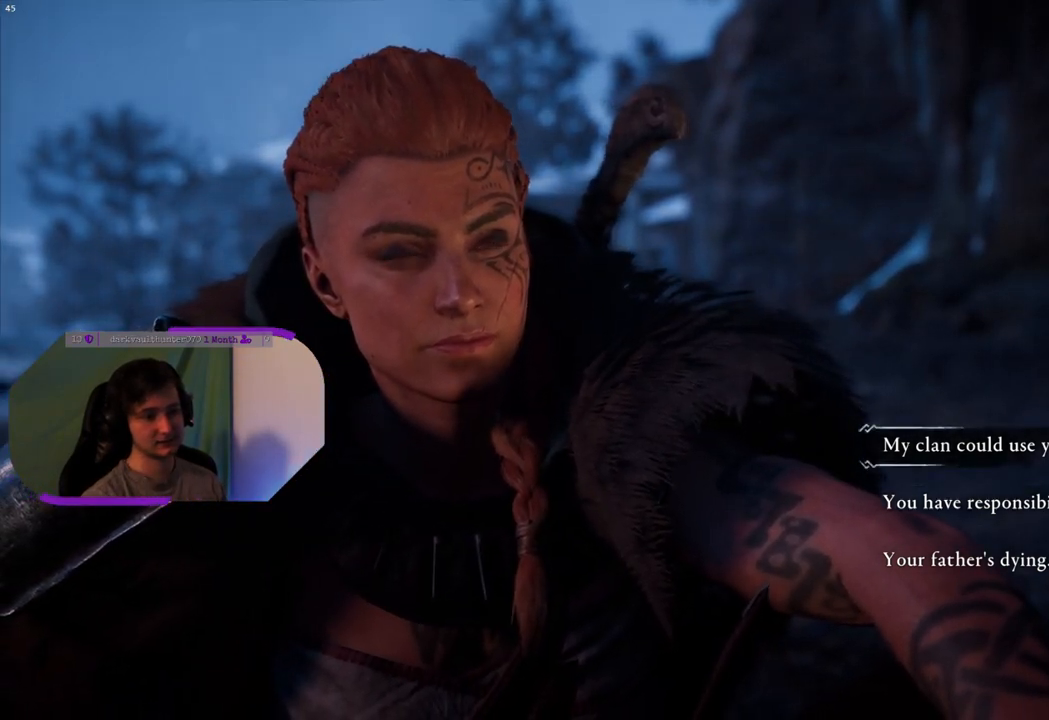
{"buttons": [], "left_stick": "center", "right_stick": "center", "events": []}
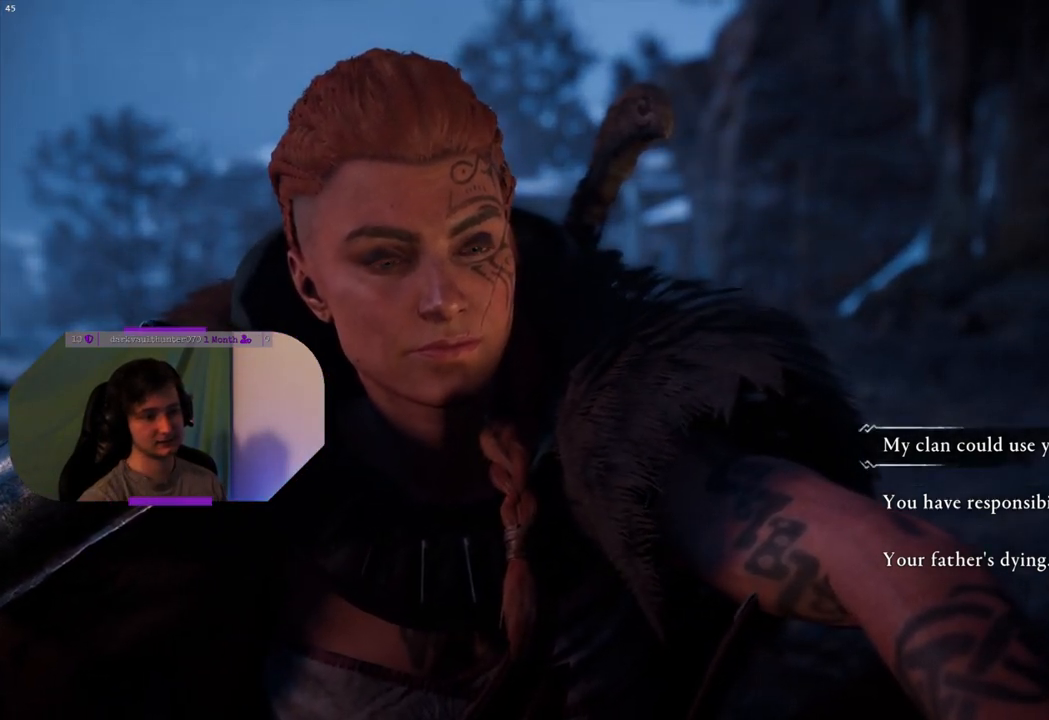
{"buttons": [], "left_stick": "center", "right_stick": "center", "events": [[383, "CROSS", "down"], [500, "CROSS", "up"]]}